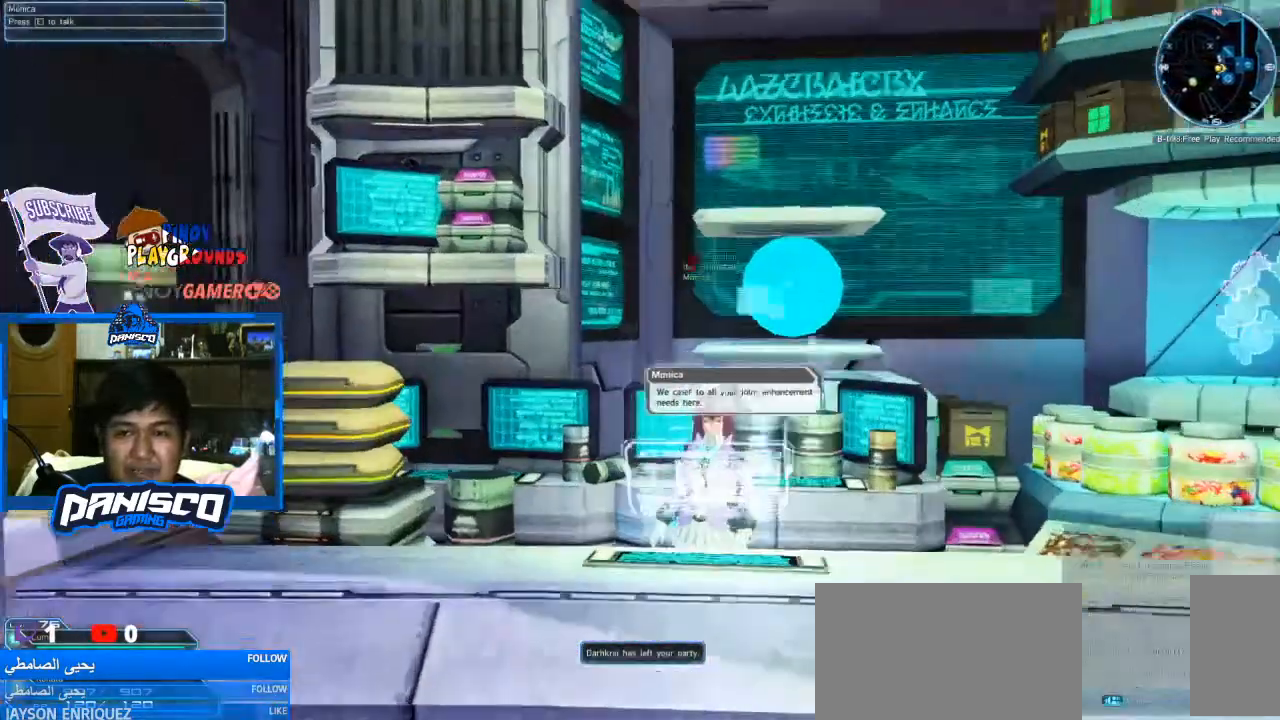
Gameplay with keyboard and mouse; each line is a JSON object with the keys and mouse buttons held at the frame after it. "events" lists presses ("down") and releases ("up") of "1", "2", "3", "4", "5", "a", "alt", "c", "caps_lock", "ctrl", "d", "e", "f", "g", "q", "r", "s", "shift", "space", "t", "tab", "v", "w", "x", "z", "mouse_left", "mouse_wheel" and "mouse_right" between this image and that frame as [ms after this image, input, new state], when the widget could be followed in between. "mouse_left", "mouse_wheel", "mouse_right" = the "left", "wheel", "right" buttons of the "mouse" list. No other keys are recorded. "wheel" means that the mouse wheel is clicked or scrolled. Not read: mouse_move.
{"keys": [], "mouse": [], "events": []}
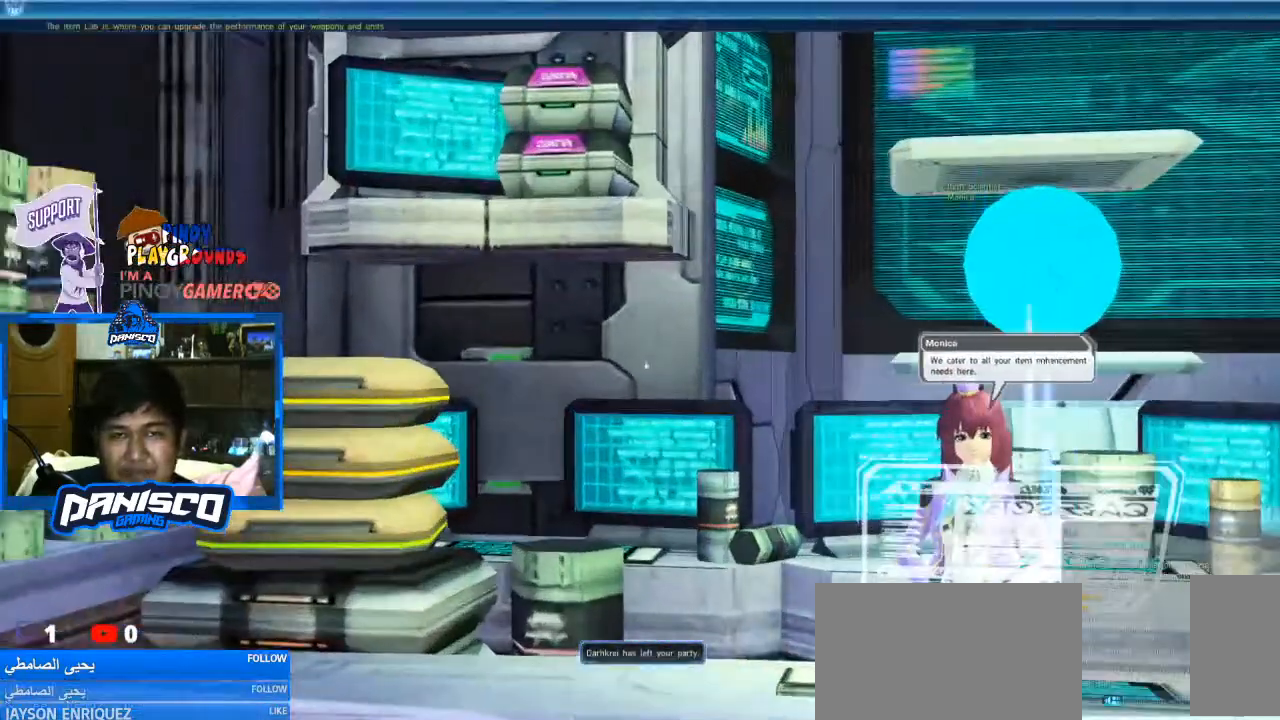
{"keys": [], "mouse": [], "events": []}
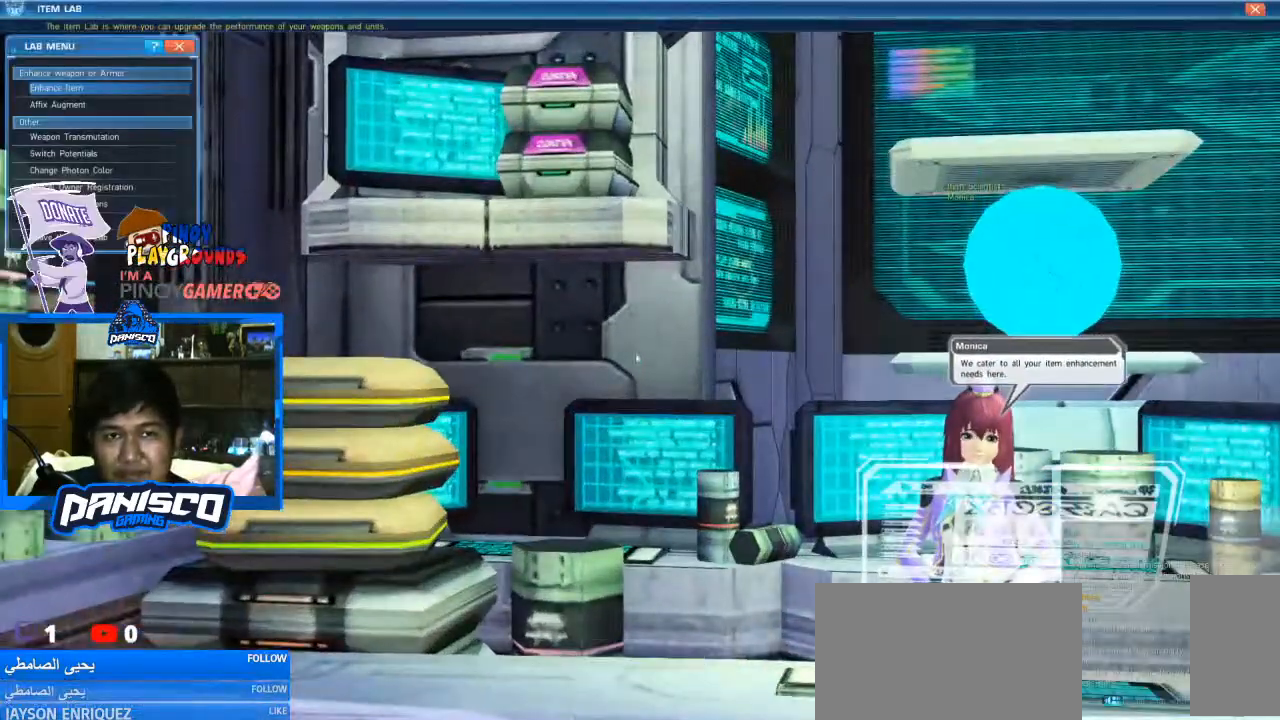
{"keys": [], "mouse": [], "events": []}
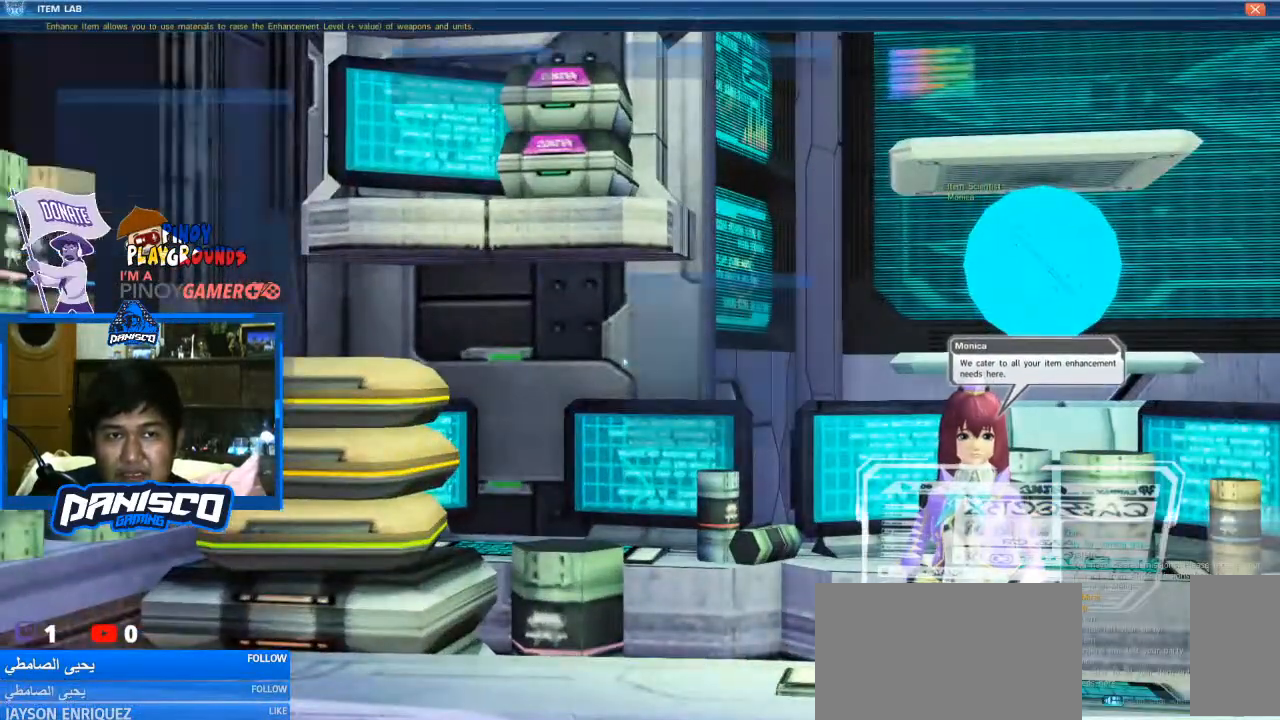
{"keys": [], "mouse": [], "events": []}
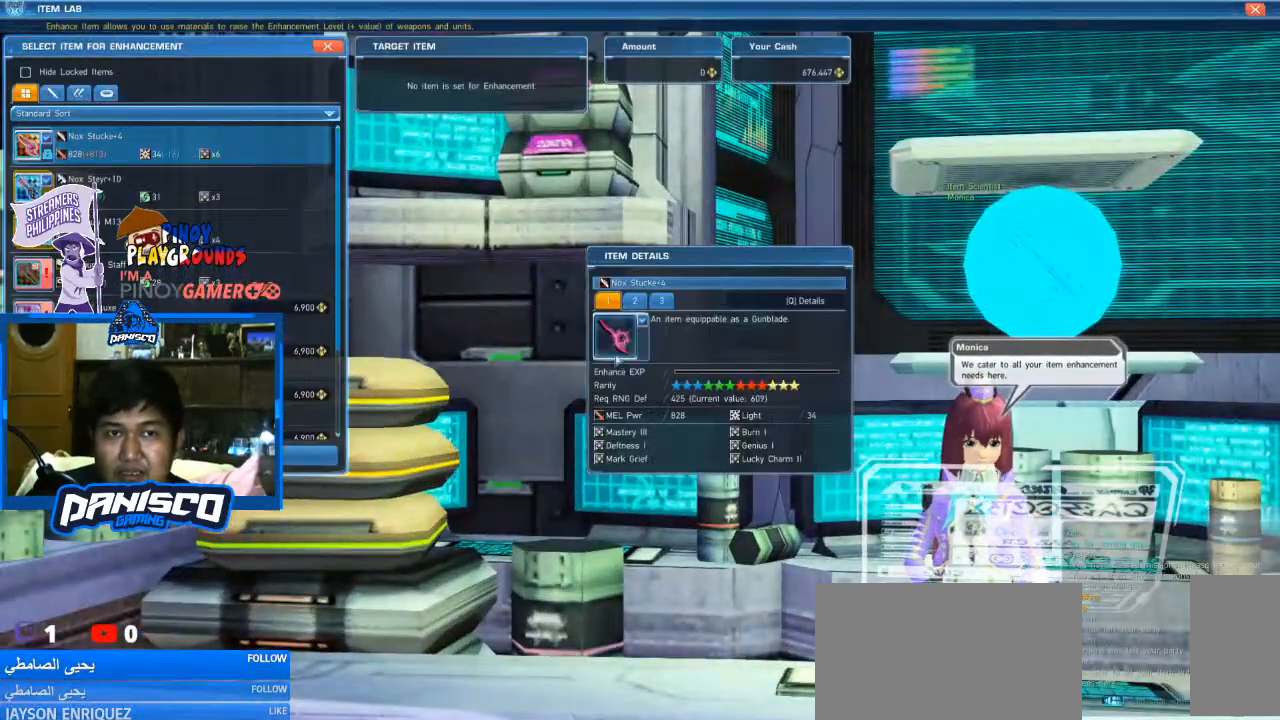
{"keys": [], "mouse": [], "events": []}
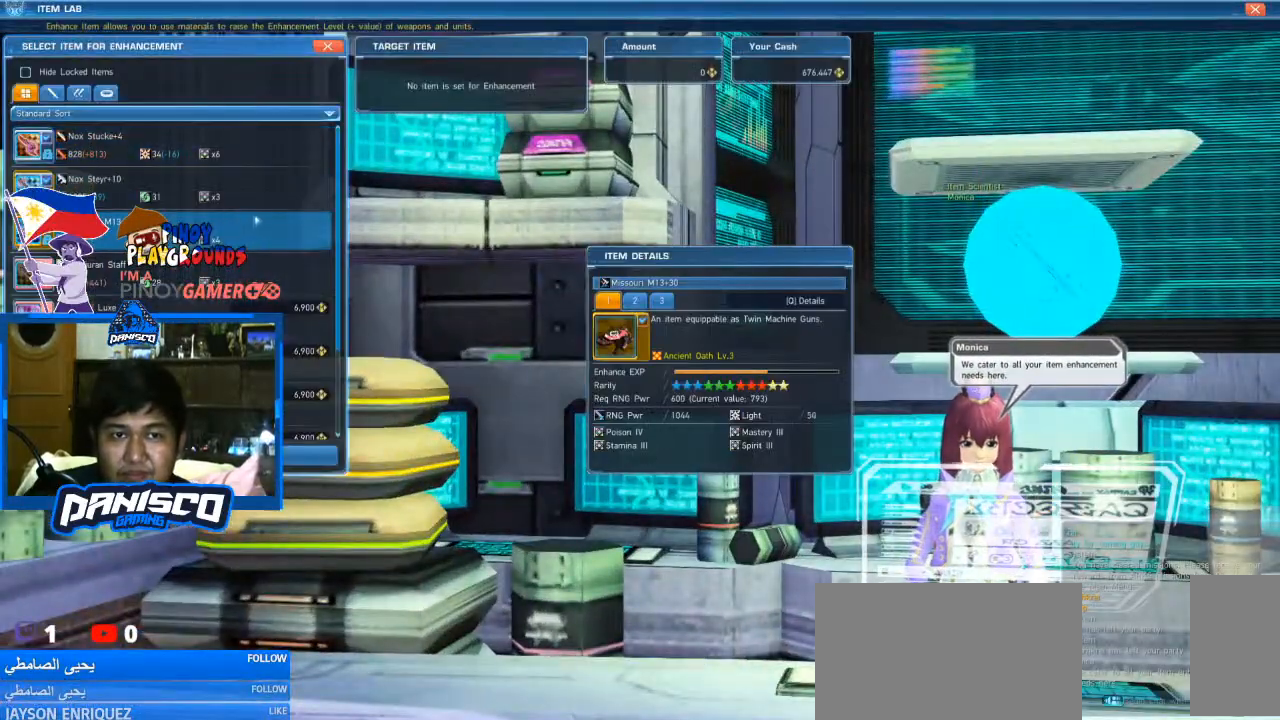
{"keys": [], "mouse": [], "events": []}
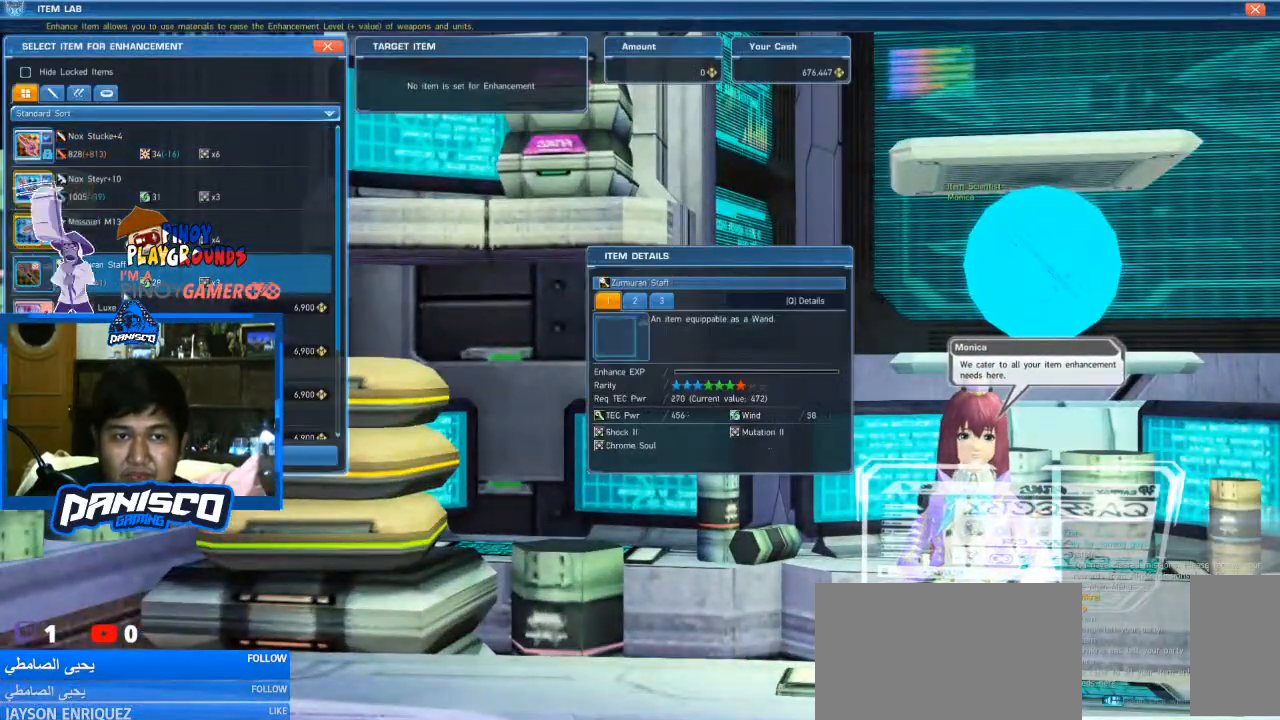
{"keys": [], "mouse": [], "events": []}
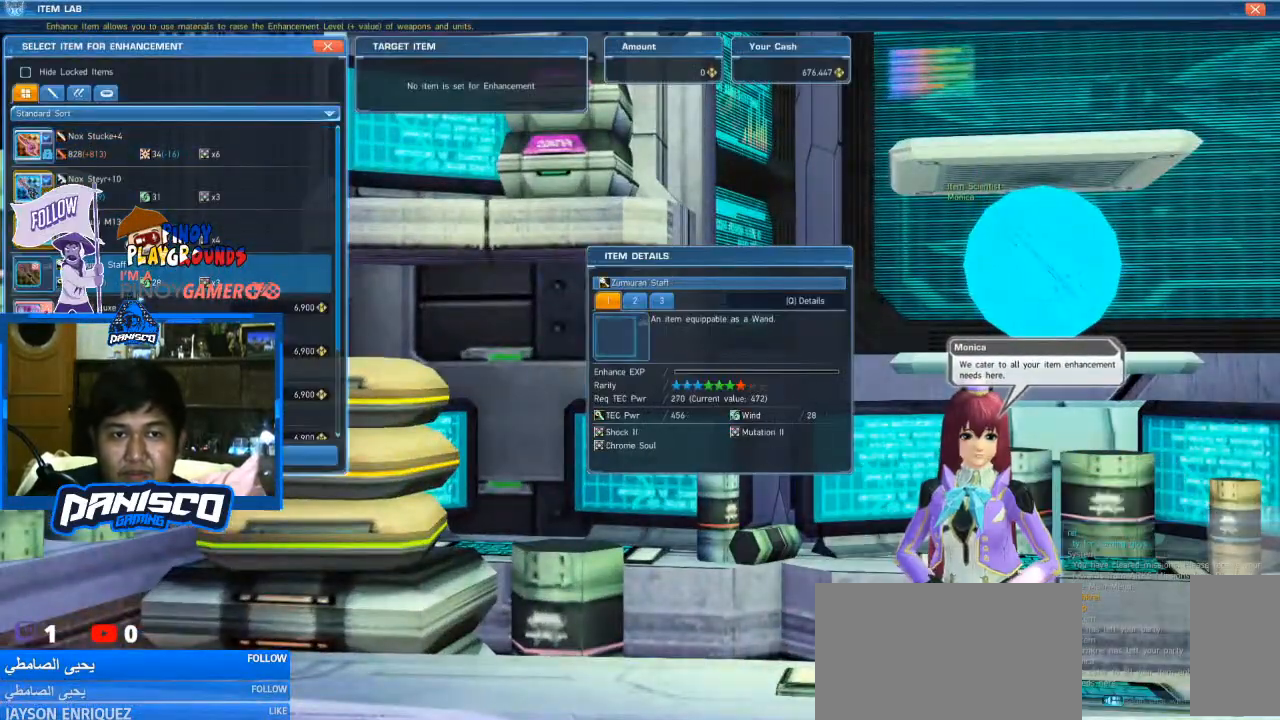
{"keys": [], "mouse": [], "events": []}
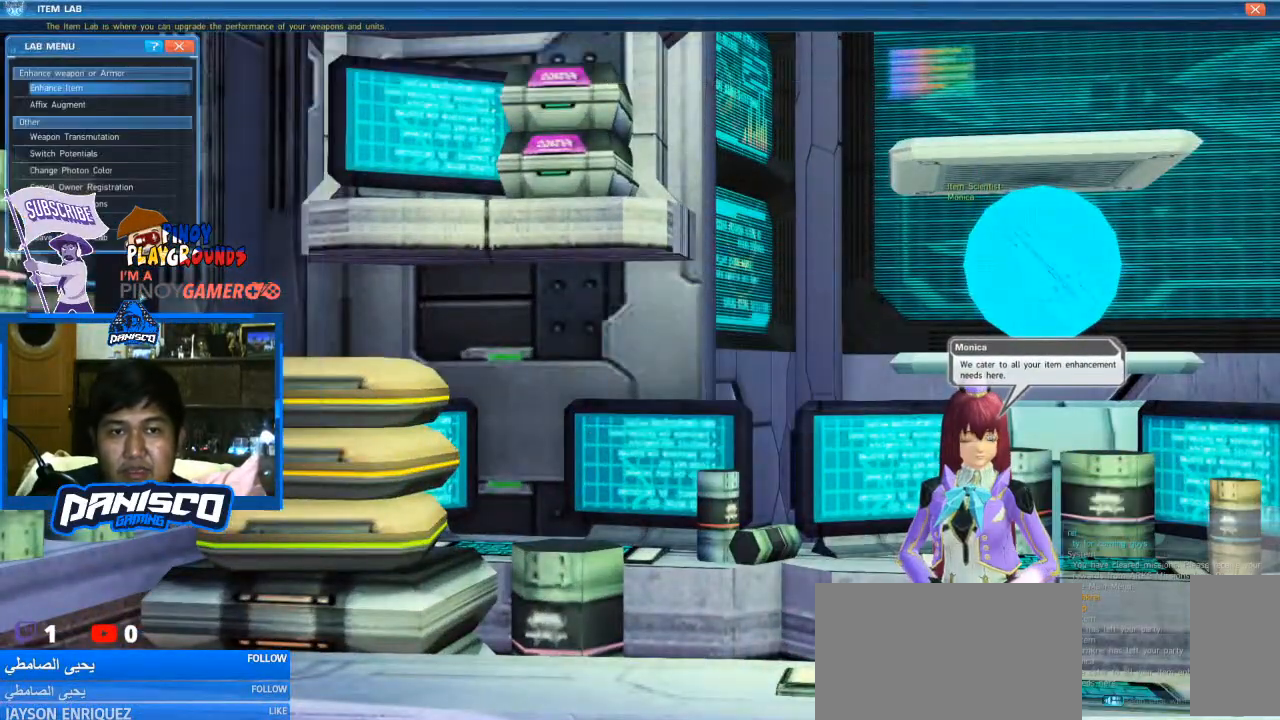
{"keys": [], "mouse": [], "events": []}
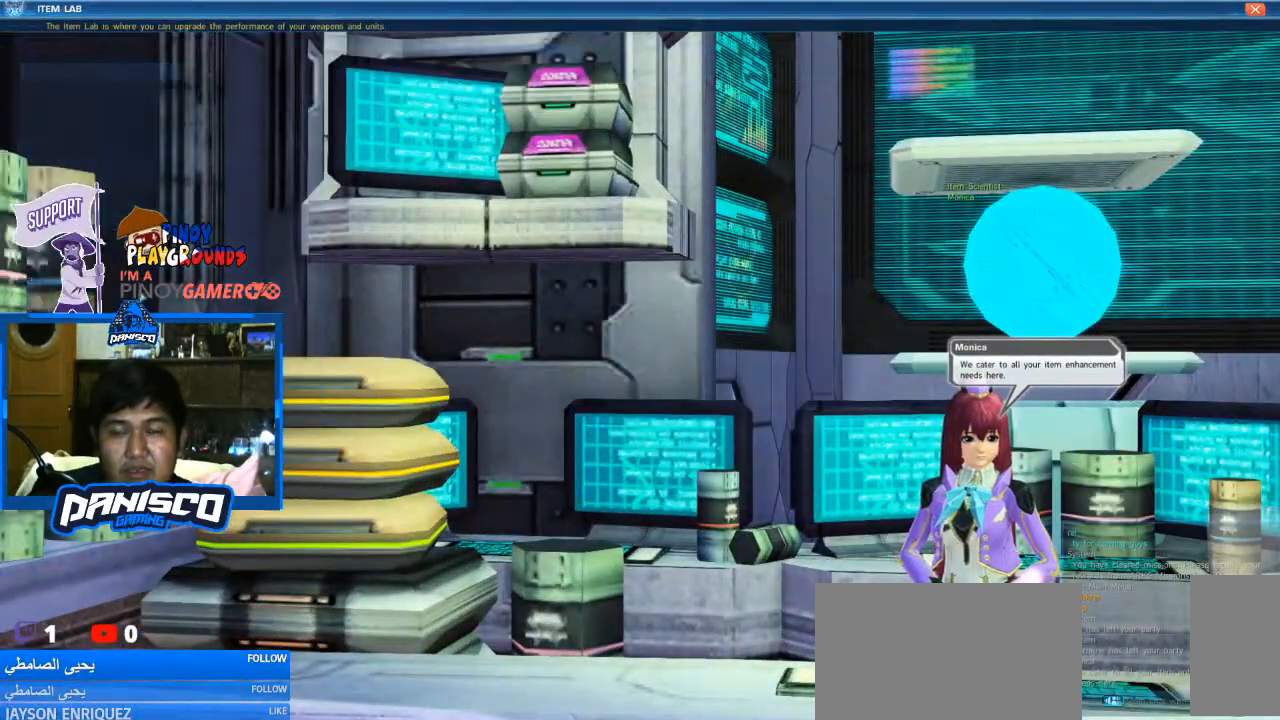
{"keys": ["a"], "mouse": [], "events": [[400, "a", "down"]]}
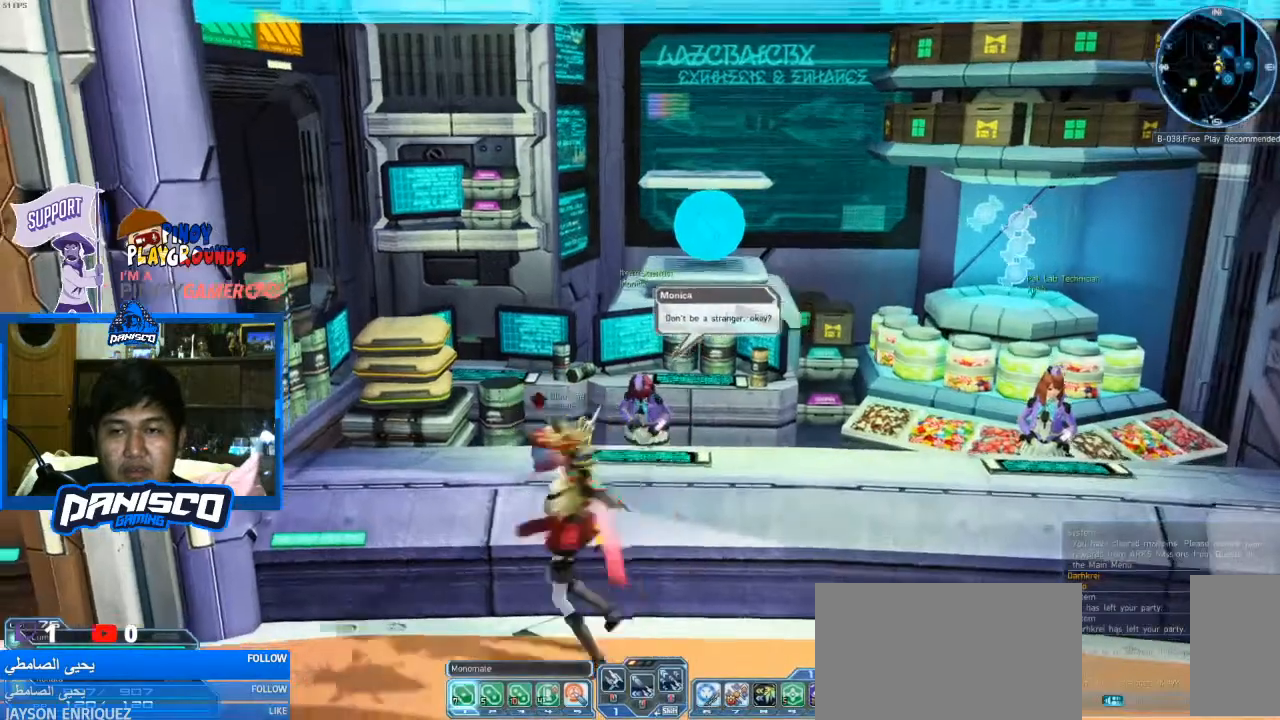
{"keys": ["a", "w"], "mouse": [], "events": [[100, "s", "down"], [133, "s", "up"], [366, "w", "down"]]}
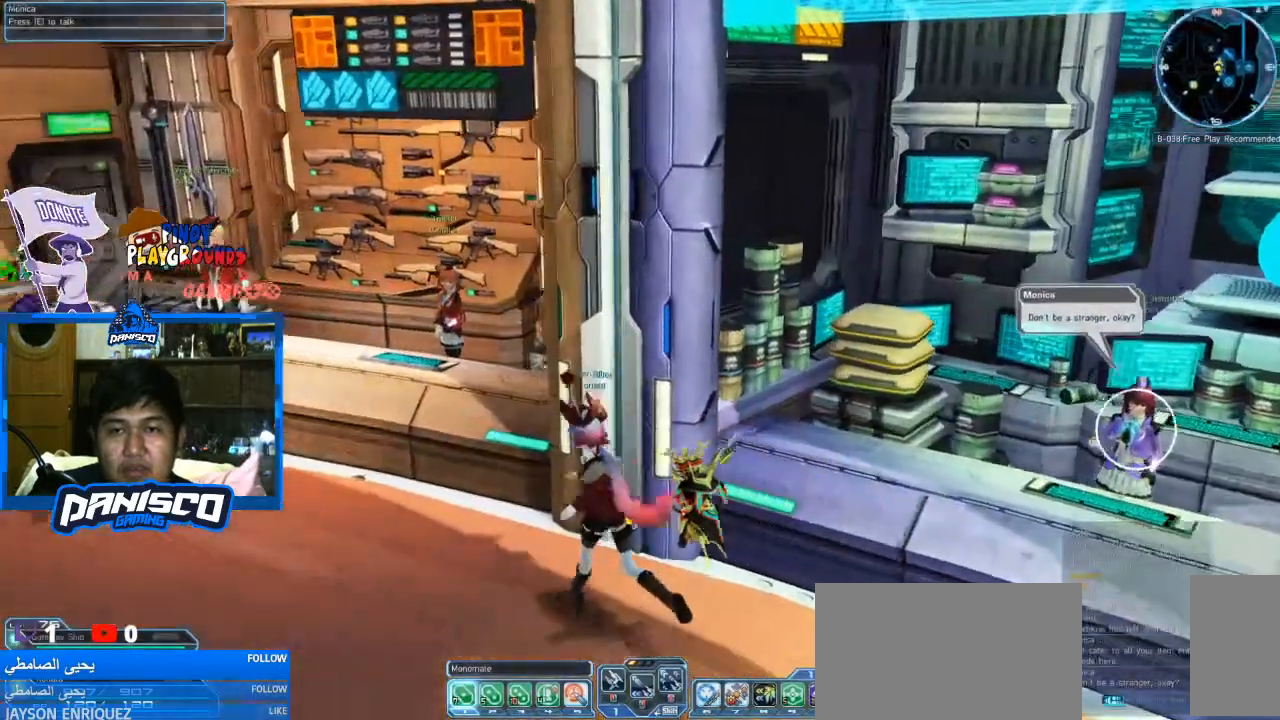
{"keys": ["e"], "mouse": [], "events": [[300, "a", "up"], [400, "e", "down"], [500, "w", "up"]]}
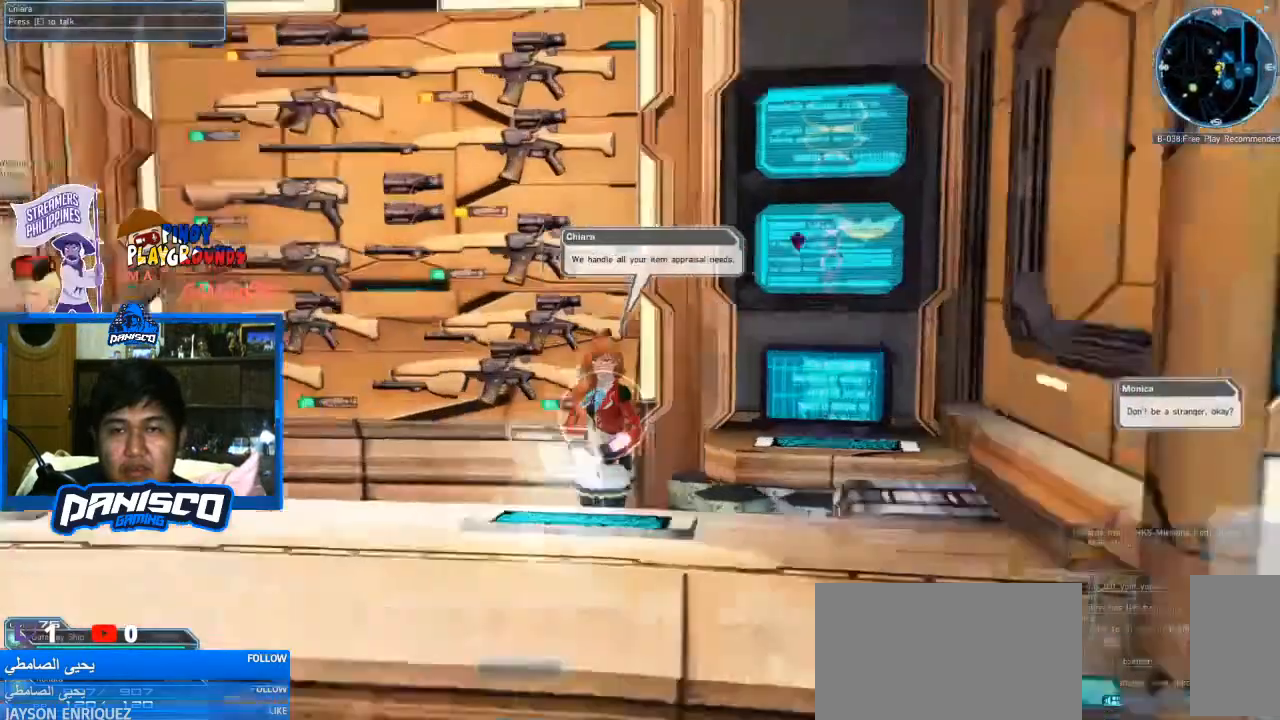
{"keys": [], "mouse": [], "events": [[33, "e", "up"]]}
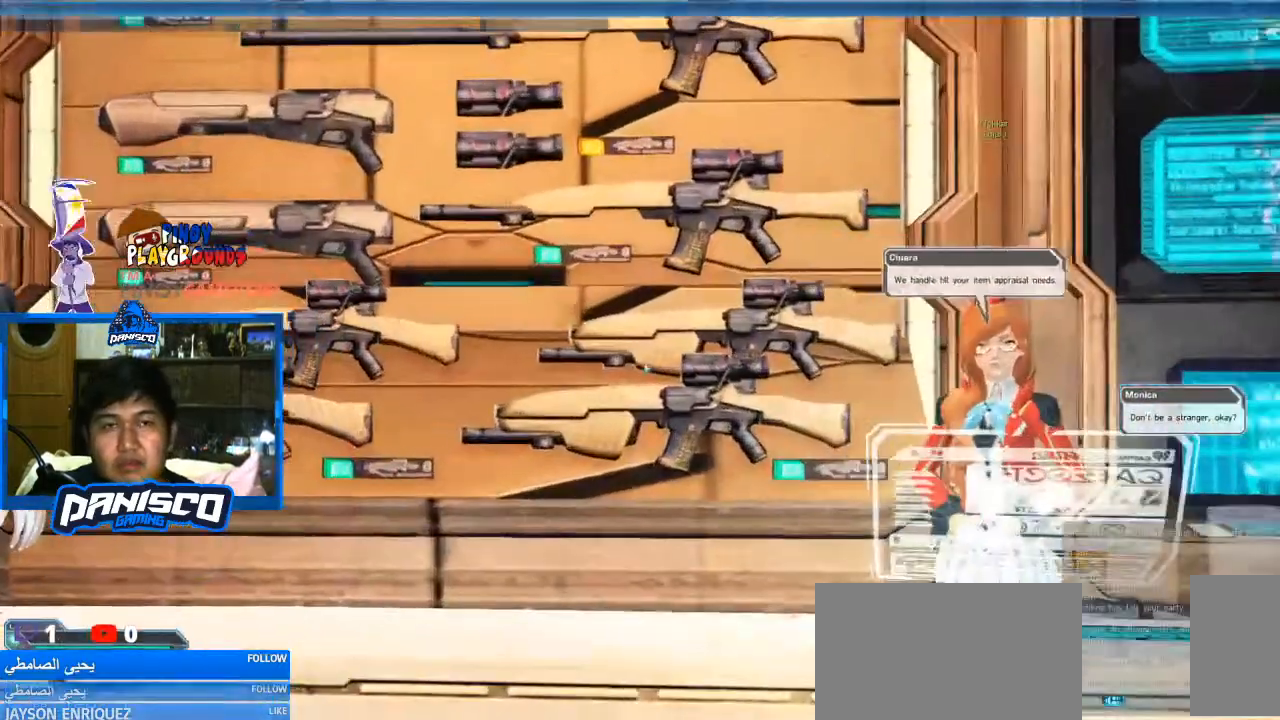
{"keys": [], "mouse": [], "events": []}
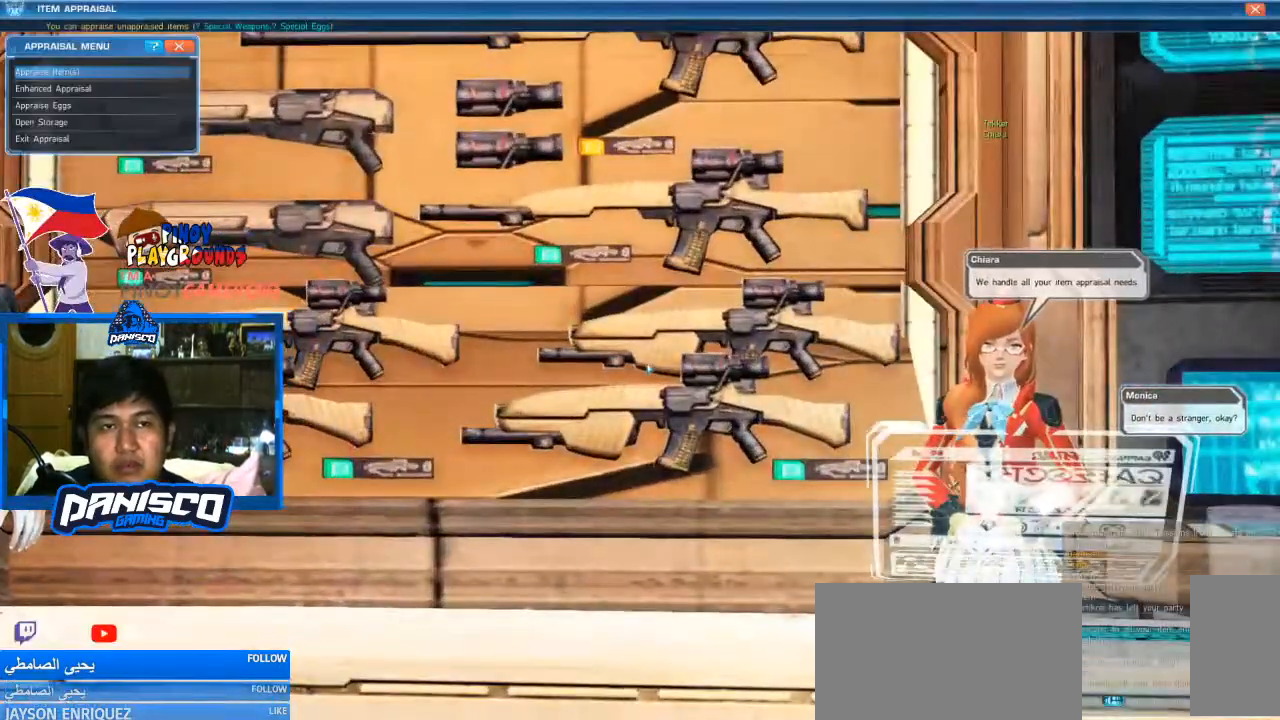
{"keys": [], "mouse": [], "events": []}
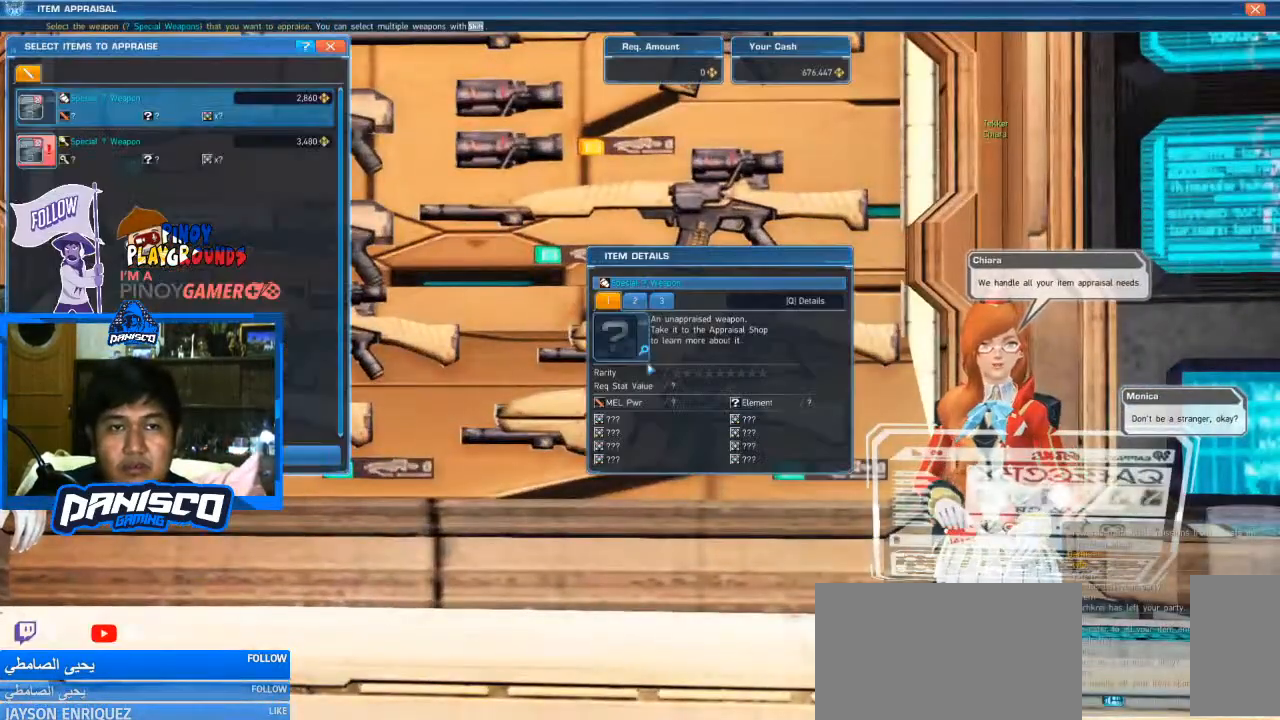
{"keys": [], "mouse": [], "events": []}
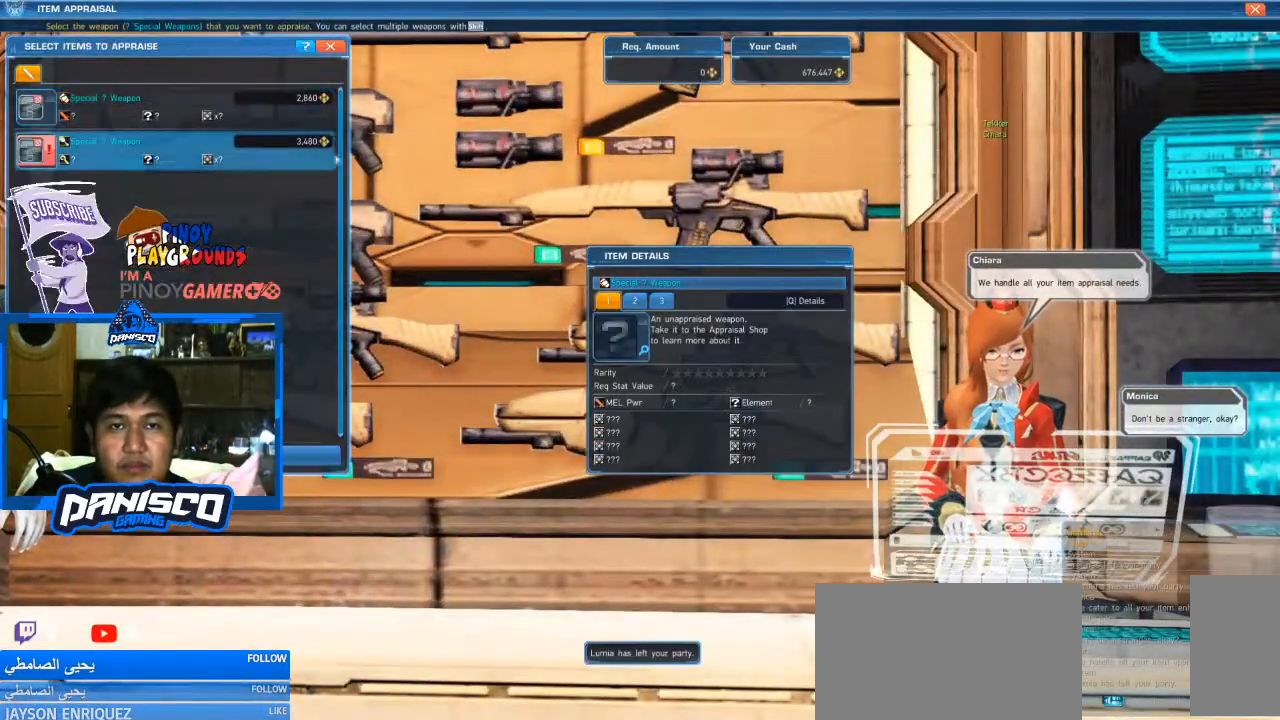
{"keys": ["shift"], "mouse": ["left"], "events": [[366, "shift", "down"], [500, "mouse_left", "down"]]}
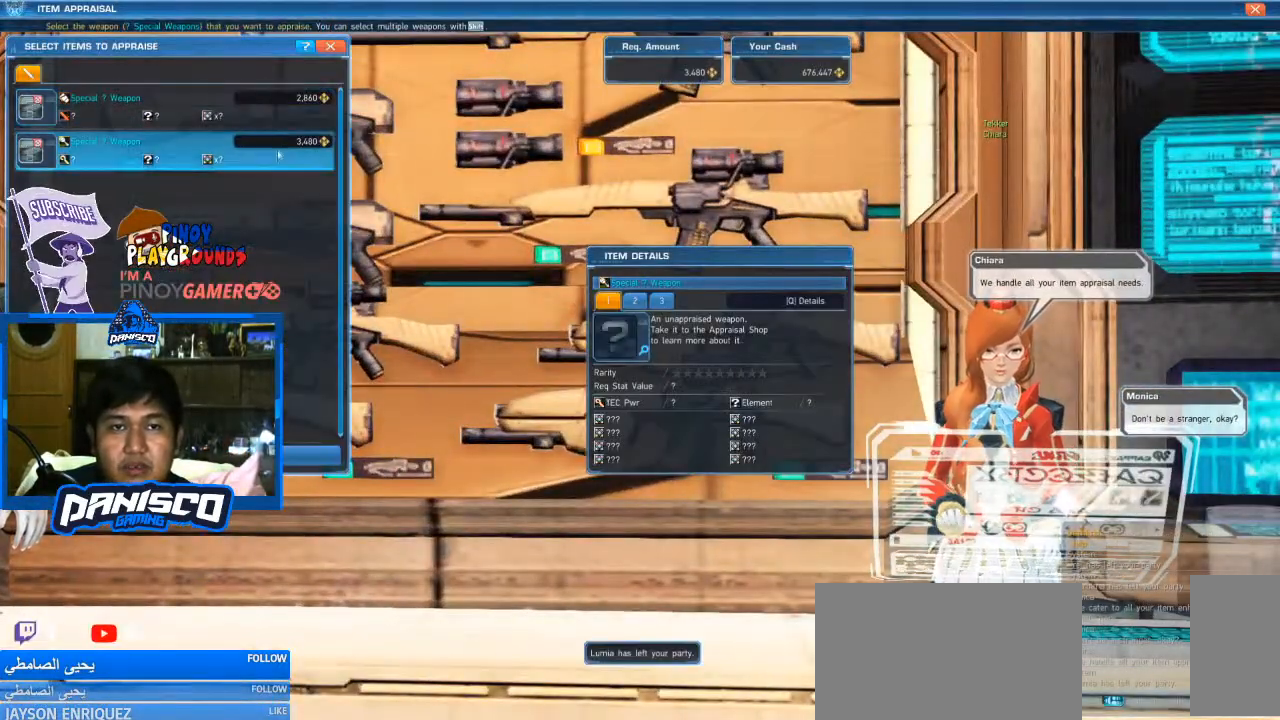
{"keys": ["shift"], "mouse": [], "events": [[100, "mouse_left", "up"], [400, "mouse_left", "down"], [500, "mouse_left", "up"]]}
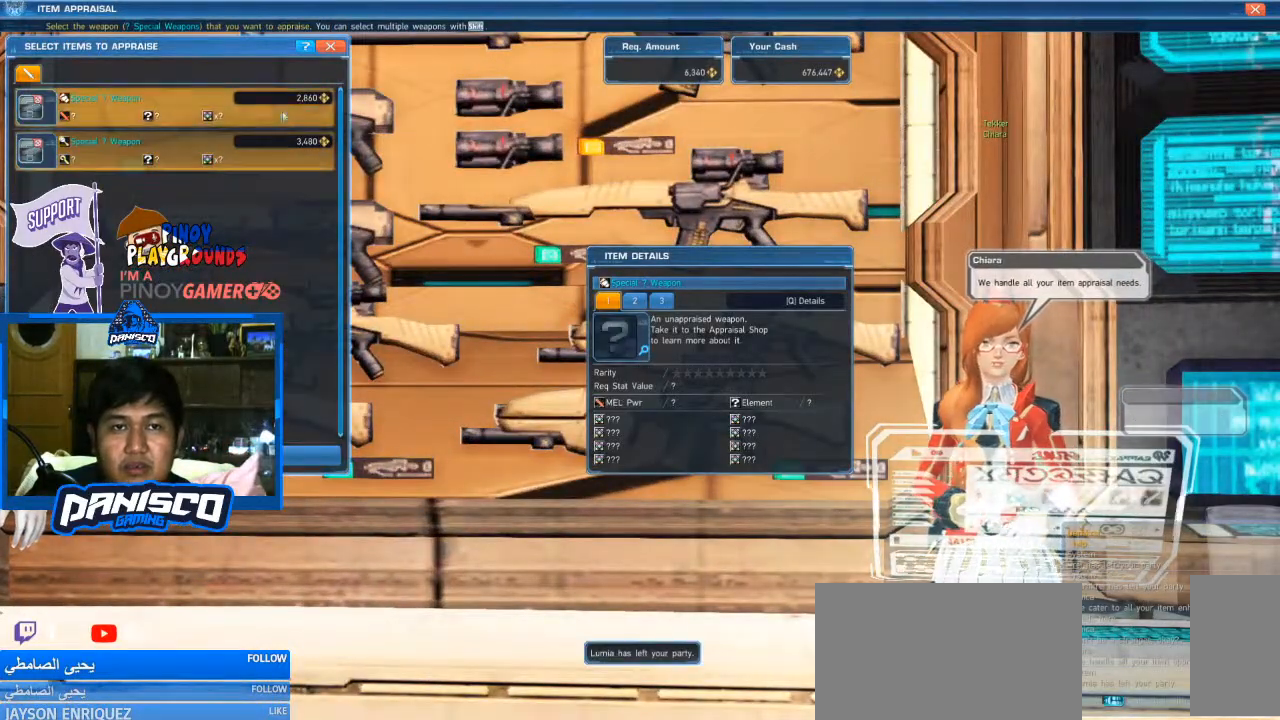
{"keys": [], "mouse": [], "events": [[166, "shift", "up"], [266, "mouse_left", "down"], [400, "mouse_left", "up"]]}
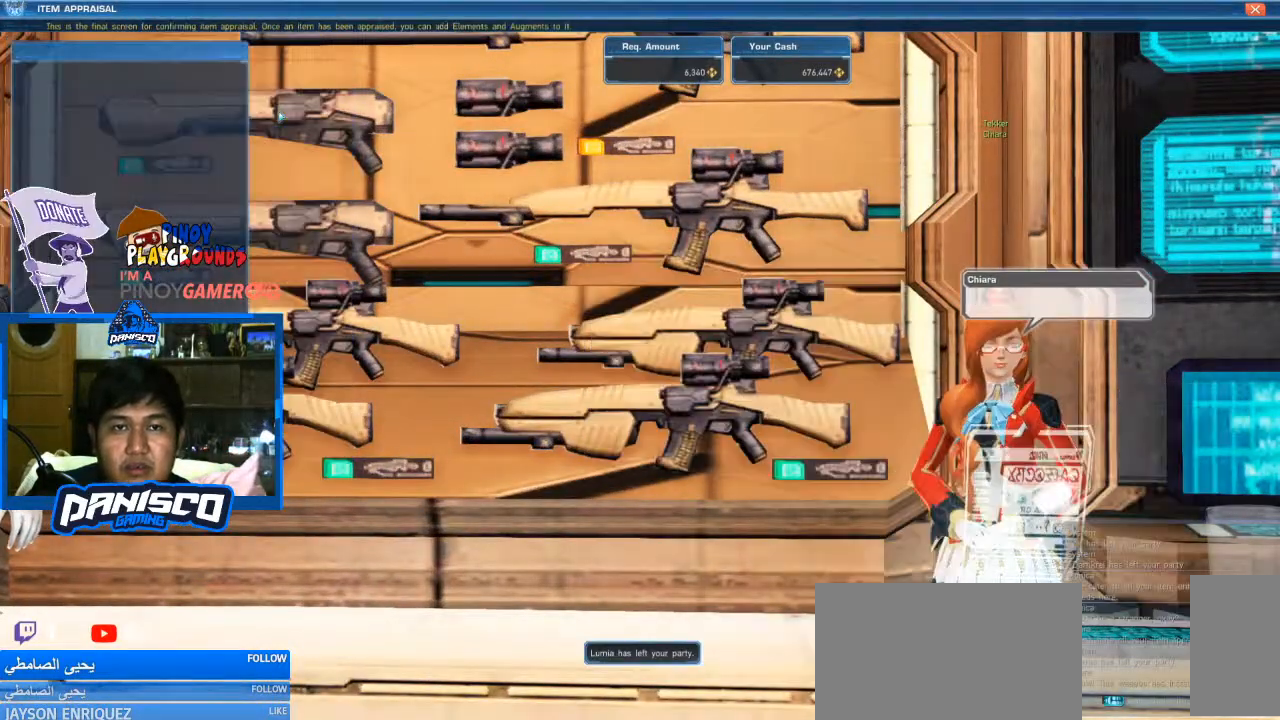
{"keys": [], "mouse": [], "events": []}
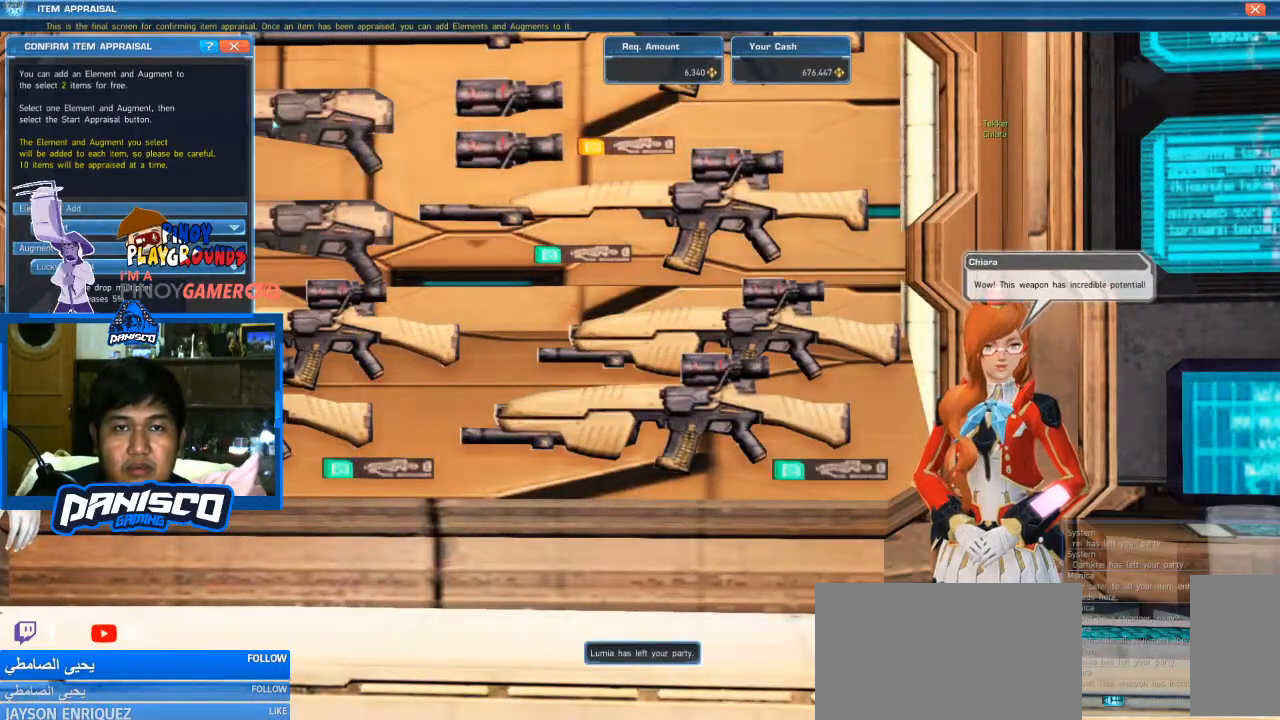
{"keys": [], "mouse": [], "events": []}
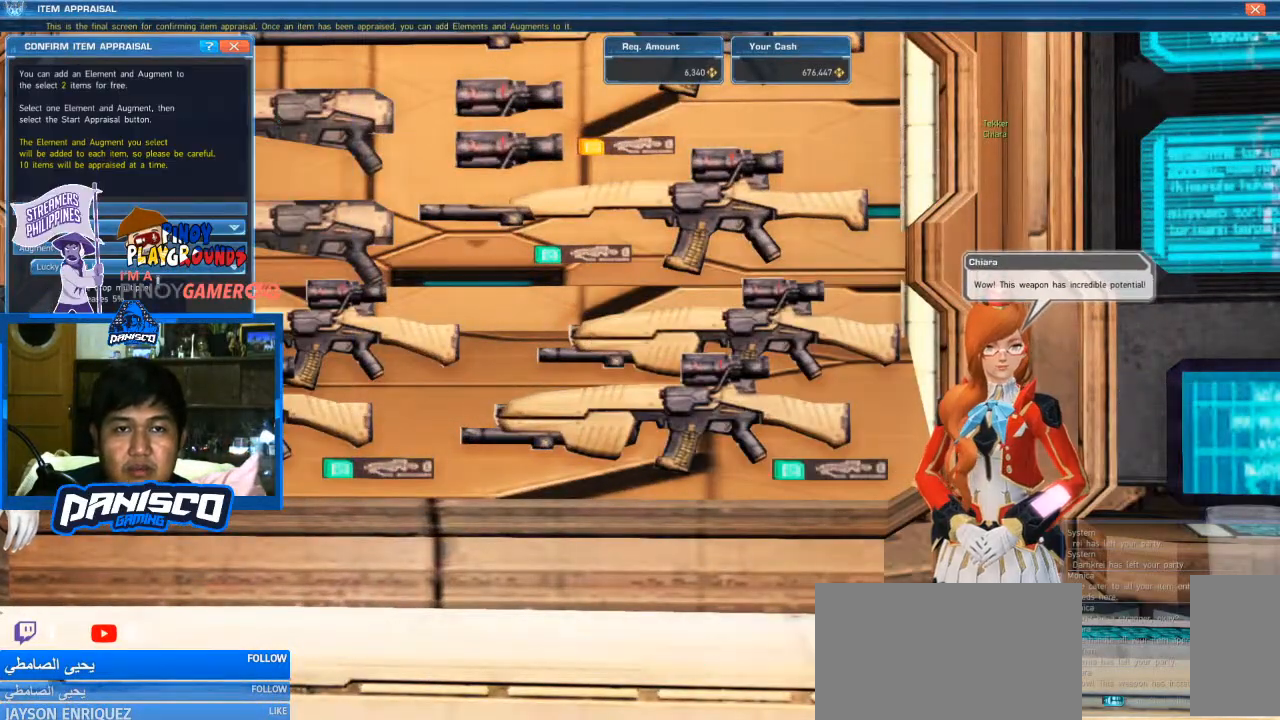
{"keys": [], "mouse": [], "events": []}
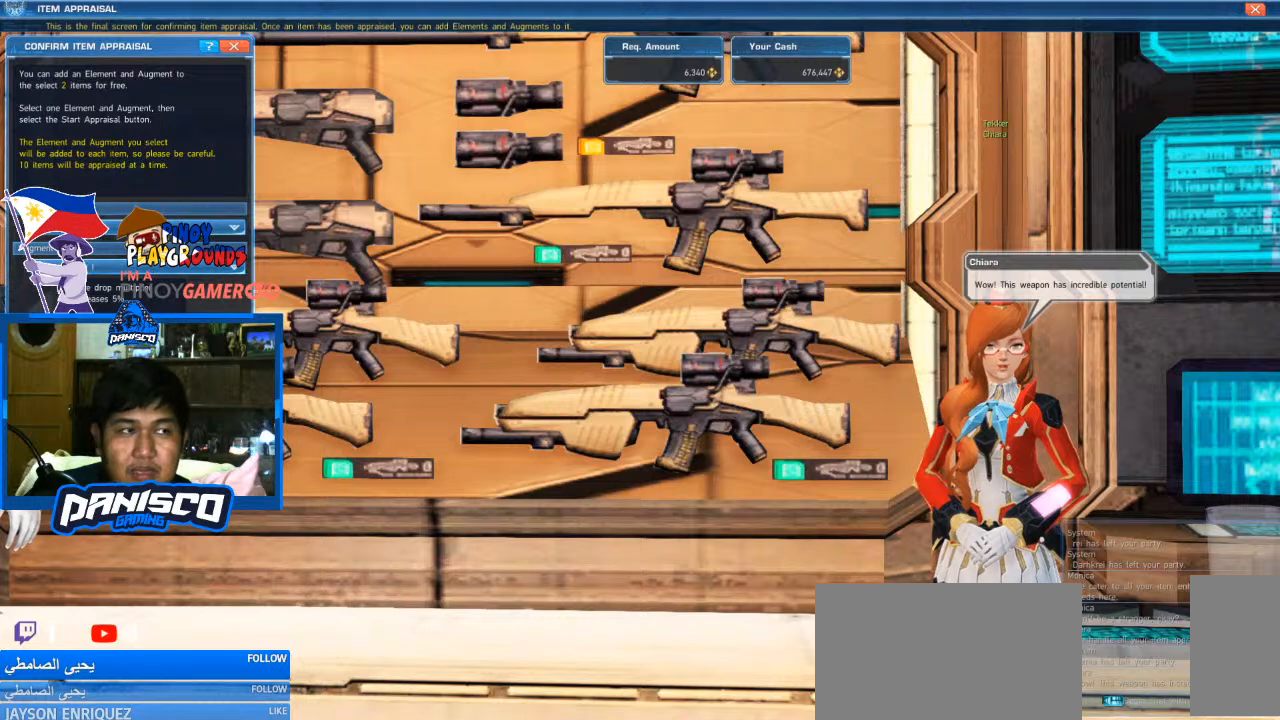
{"keys": [], "mouse": [], "events": []}
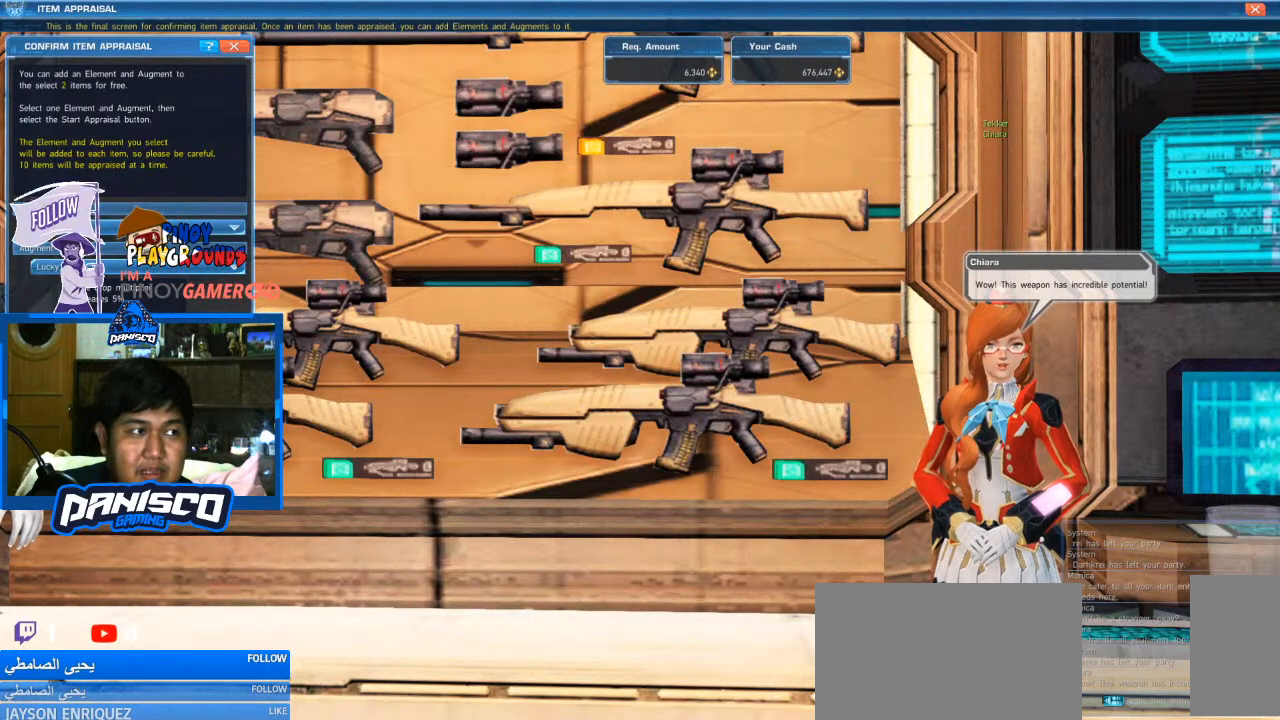
{"keys": [], "mouse": [], "events": []}